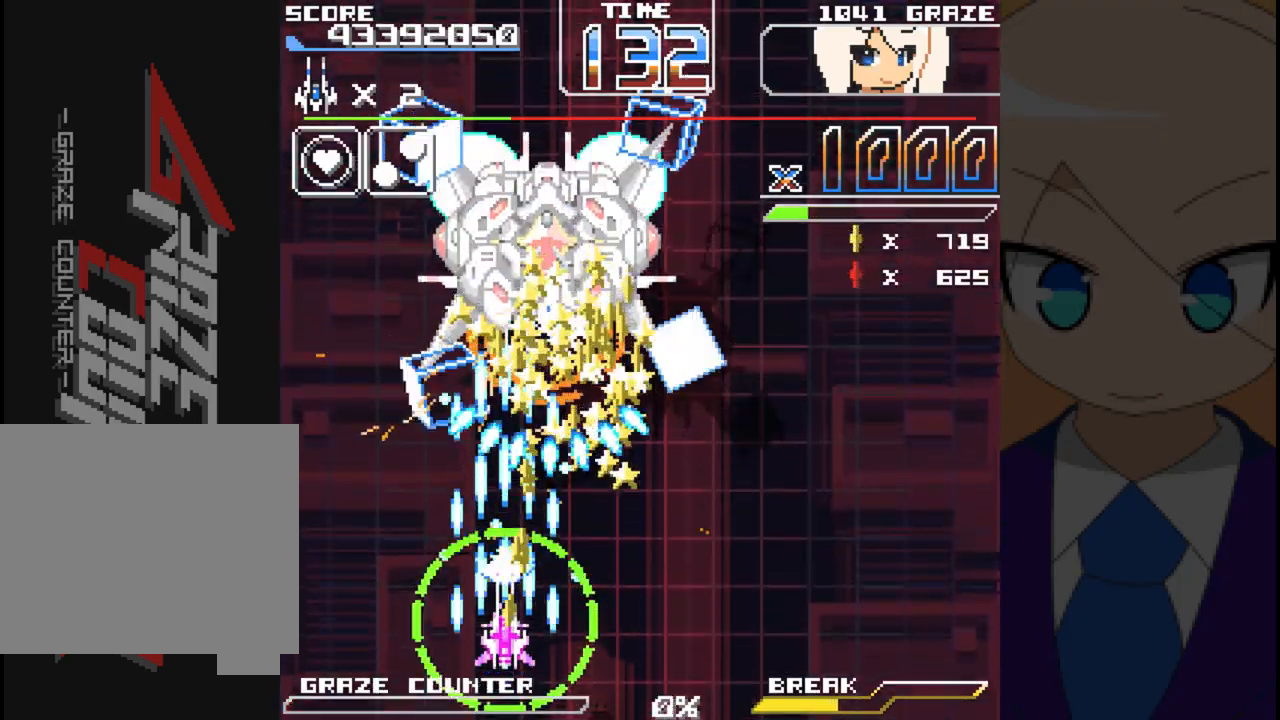
Gameplay with a controller (Xbox layout); each line is a JSON object with the inputs held at the frame after it (dt_ms = milliseconds from this image to that frame). "events" lists button and stick changes between this image and that frame as [ms after this image, input, new state], when the widget could be followed in between. Not read: L2 L3 R2 R3 right_stick.
{"dt_ms": 500, "buttons": ["A"], "left_stick": "center", "events": [[300, "DPAD_RIGHT", "down"], [300, "left_stick", "right"], [483, "DPAD_RIGHT", "up"], [483, "left_stick", "center"]]}
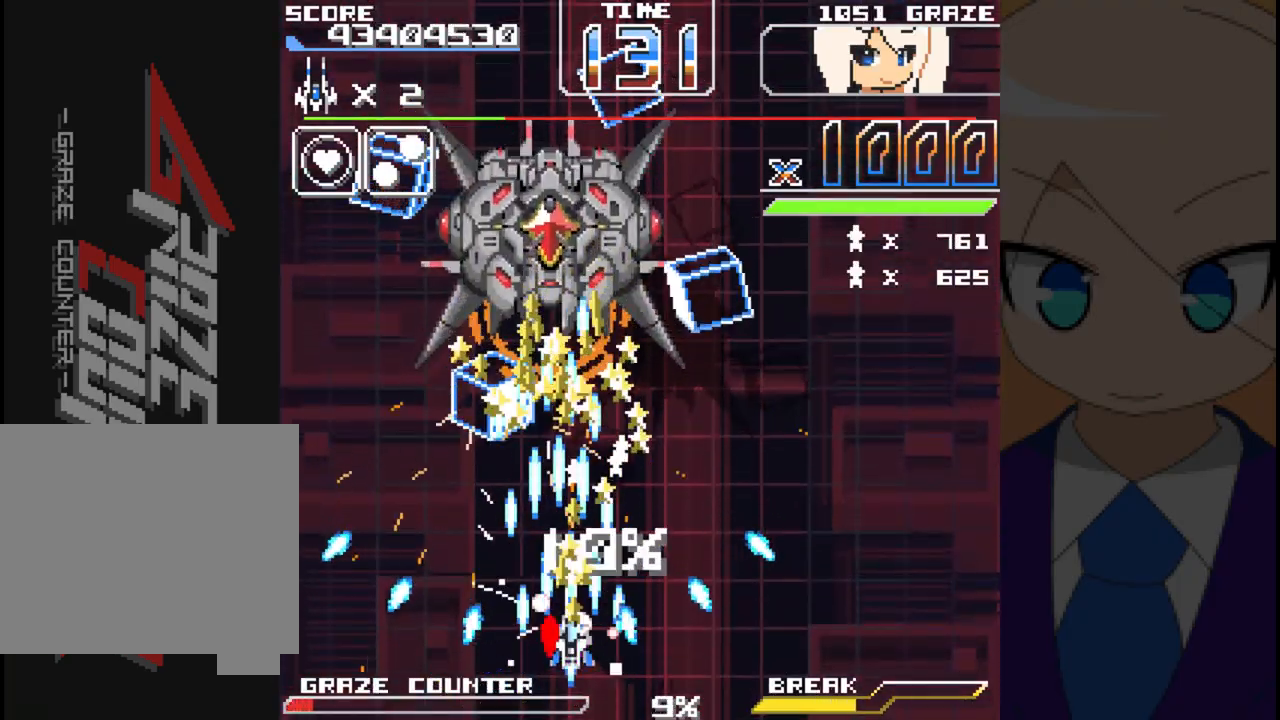
{"dt_ms": 500, "buttons": ["A"], "left_stick": "center", "events": []}
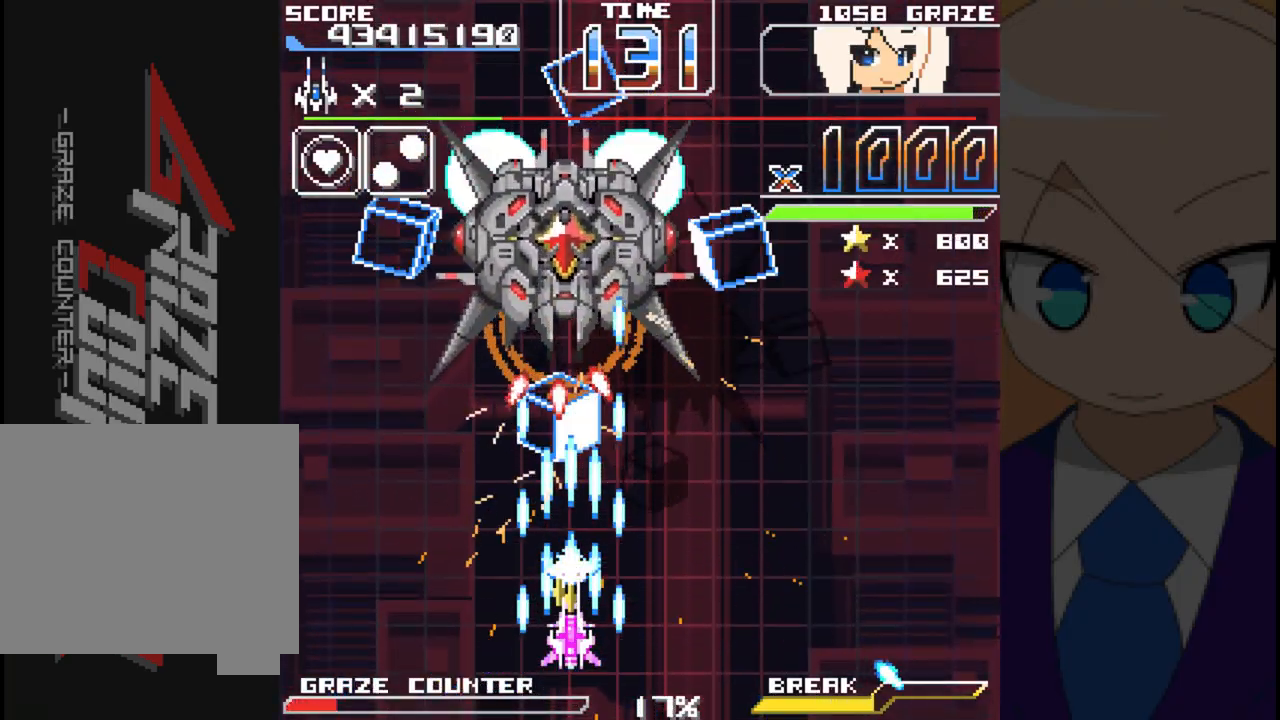
{"dt_ms": 500, "buttons": ["A"], "left_stick": "center", "events": [[200, "DPAD_LEFT", "down"], [200, "left_stick", "left"], [450, "DPAD_LEFT", "up"], [450, "left_stick", "center"]]}
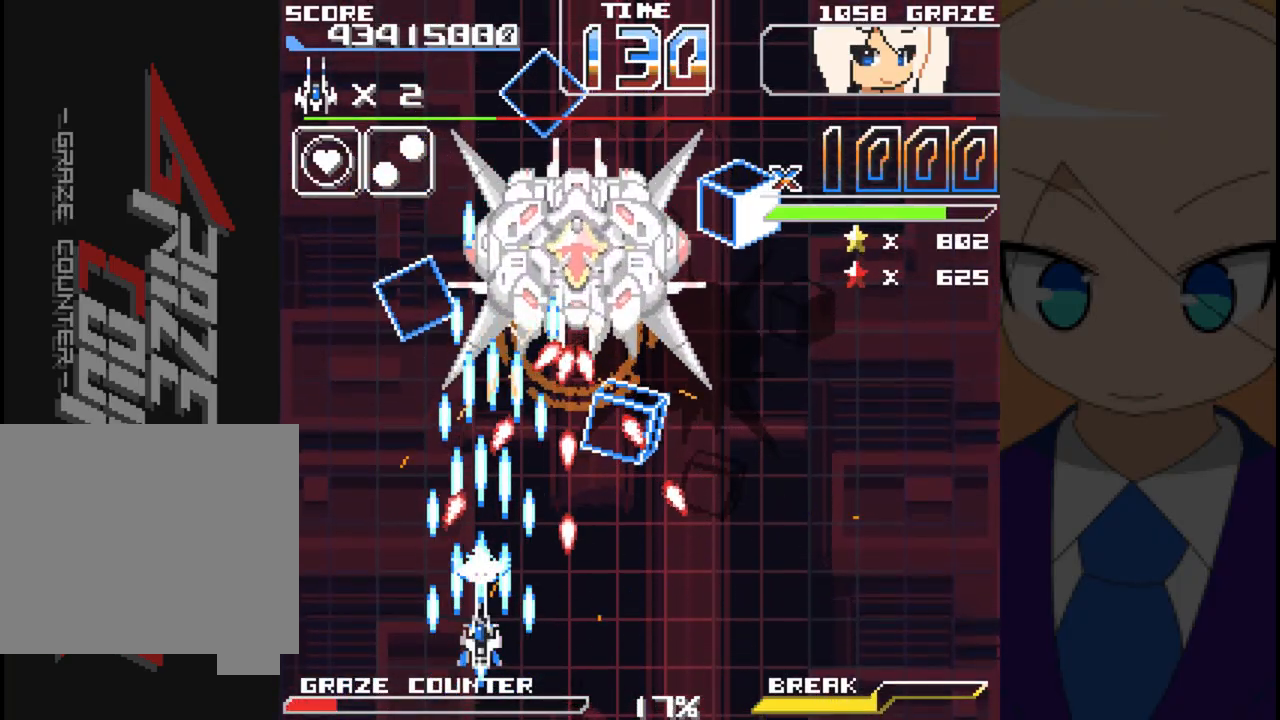
{"dt_ms": 500, "buttons": ["A"], "left_stick": "center", "events": [[350, "DPAD_RIGHT", "down"], [350, "left_stick", "right"], [433, "DPAD_RIGHT", "up"], [433, "left_stick", "center"]]}
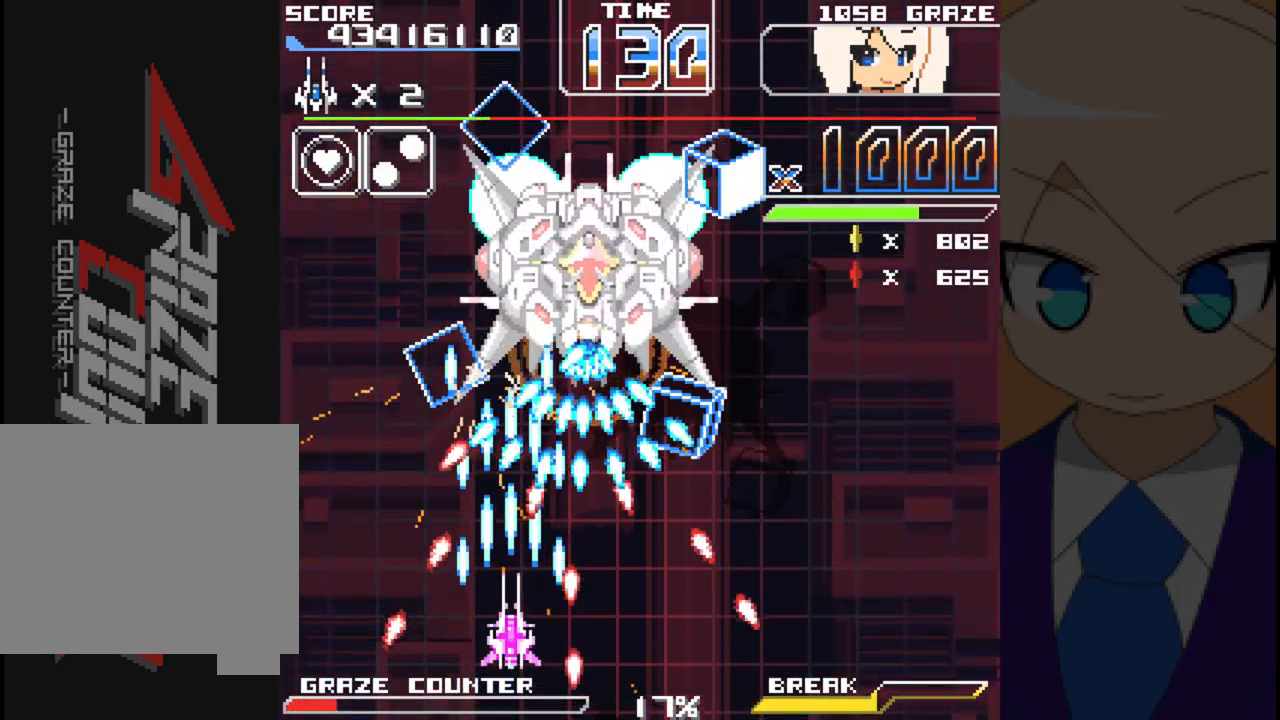
{"dt_ms": 500, "buttons": ["A"], "left_stick": "center", "events": [[383, "DPAD_RIGHT", "down"], [383, "left_stick", "right"], [467, "DPAD_RIGHT", "up"], [467, "left_stick", "center"]]}
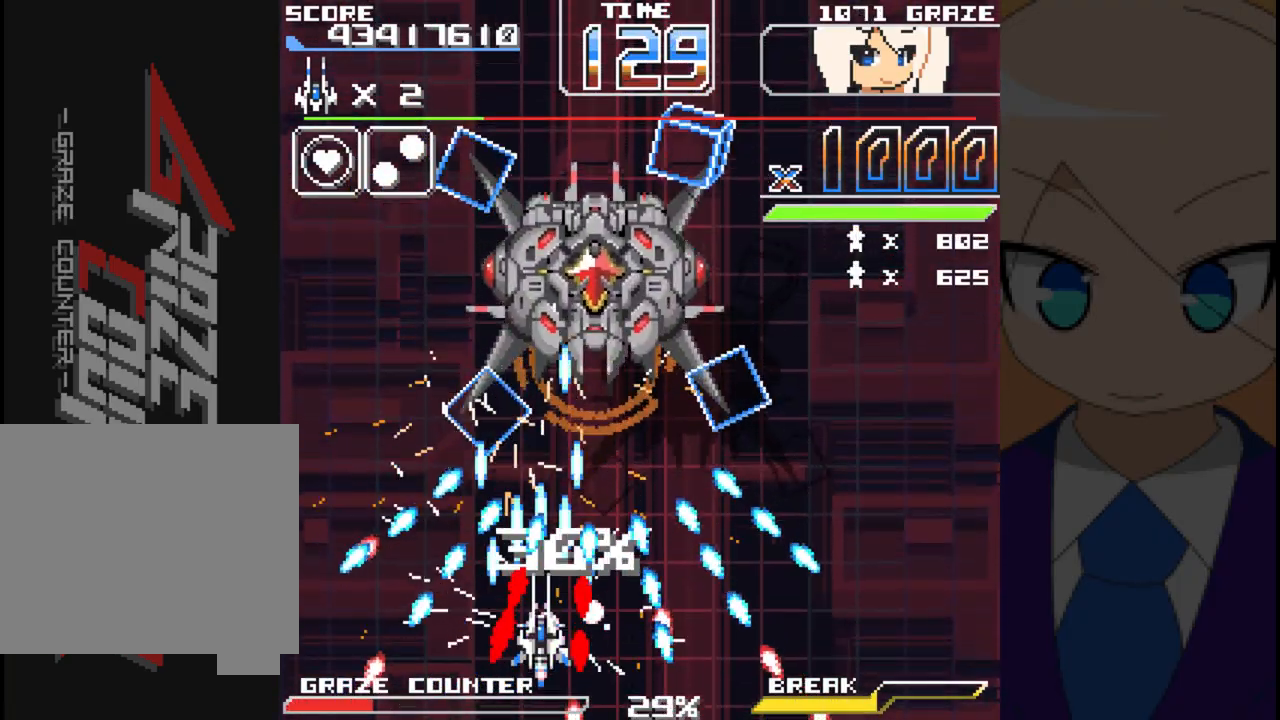
{"dt_ms": 500, "buttons": ["A"], "left_stick": "center", "events": []}
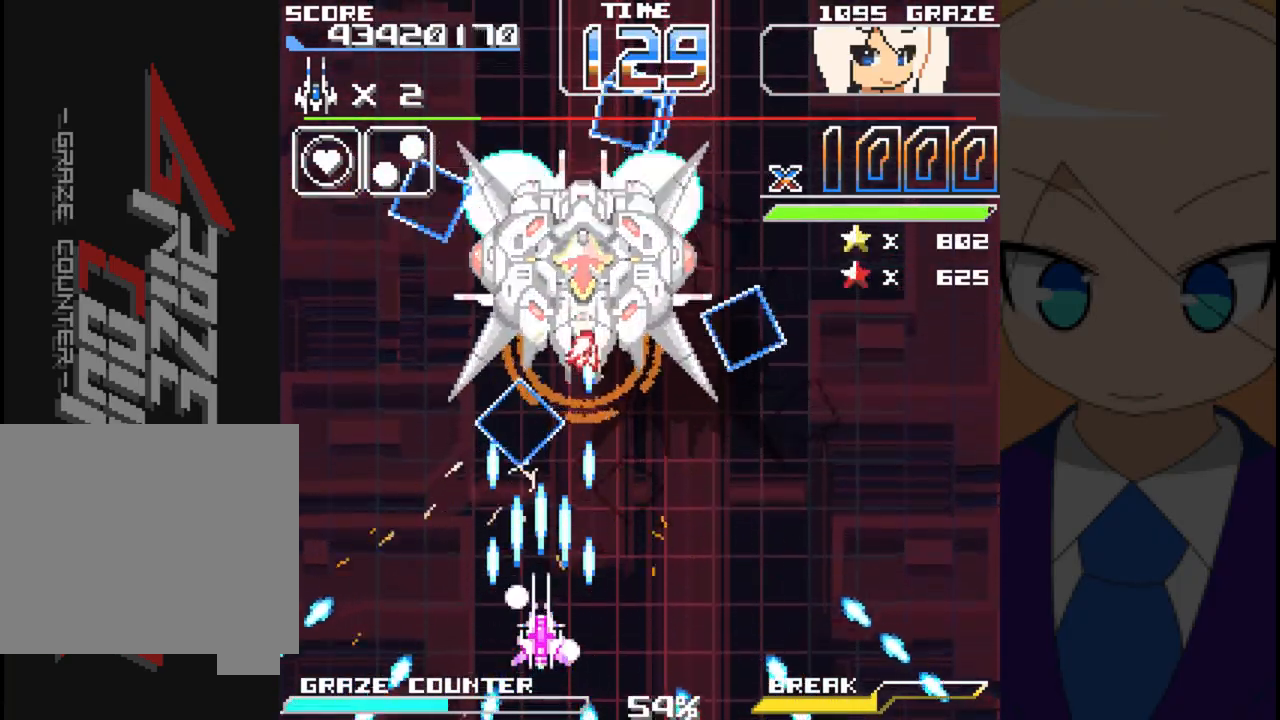
{"dt_ms": 500, "buttons": ["A"], "left_stick": "center", "events": [[300, "DPAD_LEFT", "down"], [300, "left_stick", "left"], [433, "DPAD_LEFT", "up"], [433, "left_stick", "center"]]}
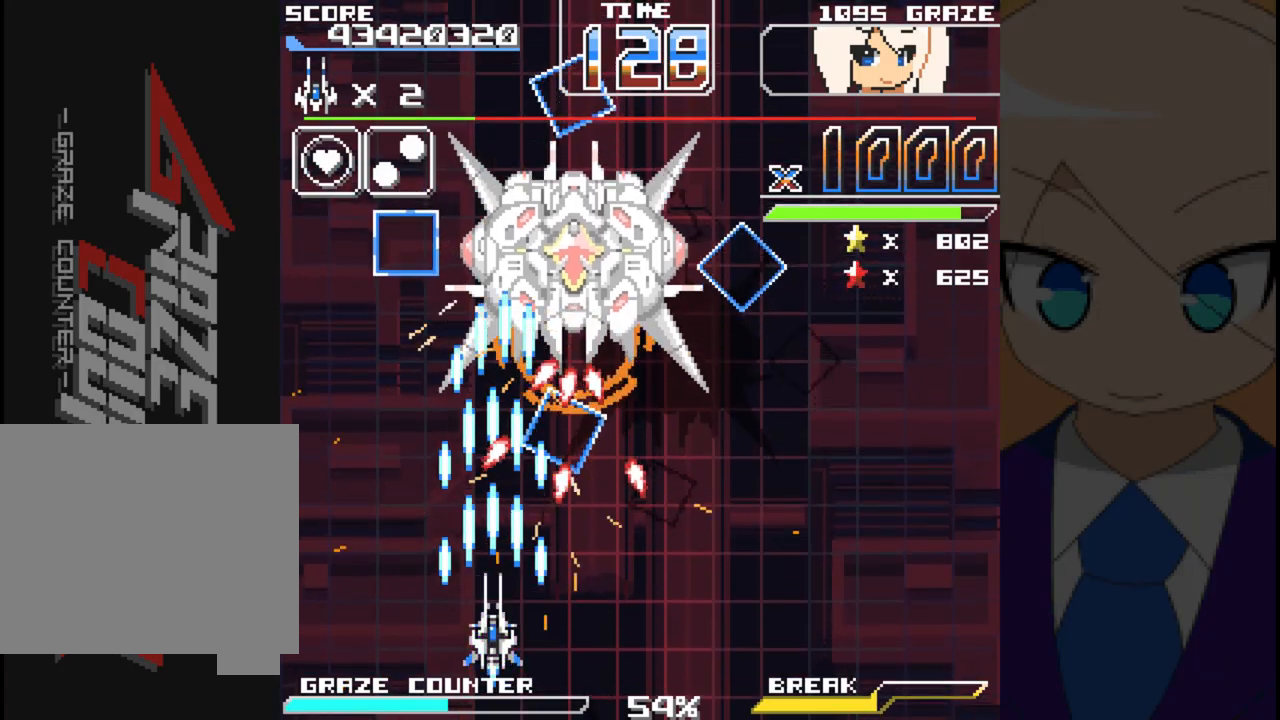
{"dt_ms": 500, "buttons": ["A"], "left_stick": "center", "events": [[350, "DPAD_LEFT", "down"], [350, "left_stick", "left"], [417, "DPAD_LEFT", "up"], [417, "left_stick", "center"]]}
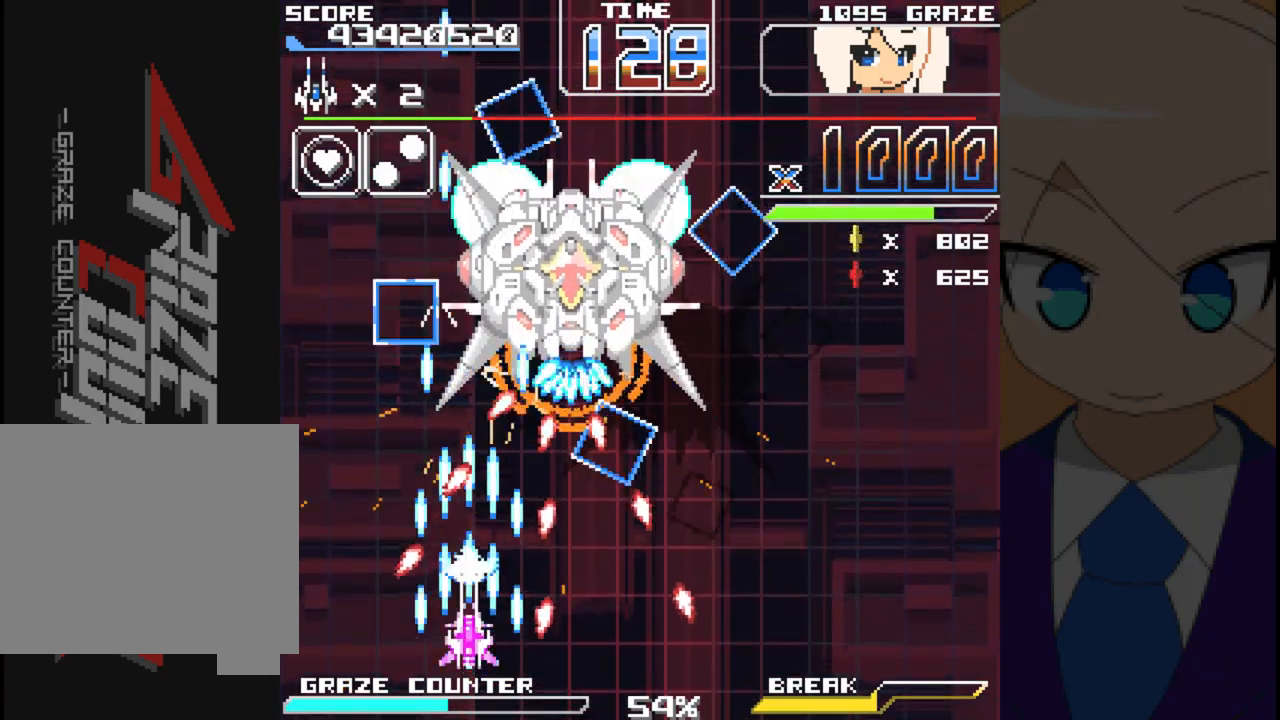
{"dt_ms": 500, "buttons": ["A"], "left_stick": "center", "events": []}
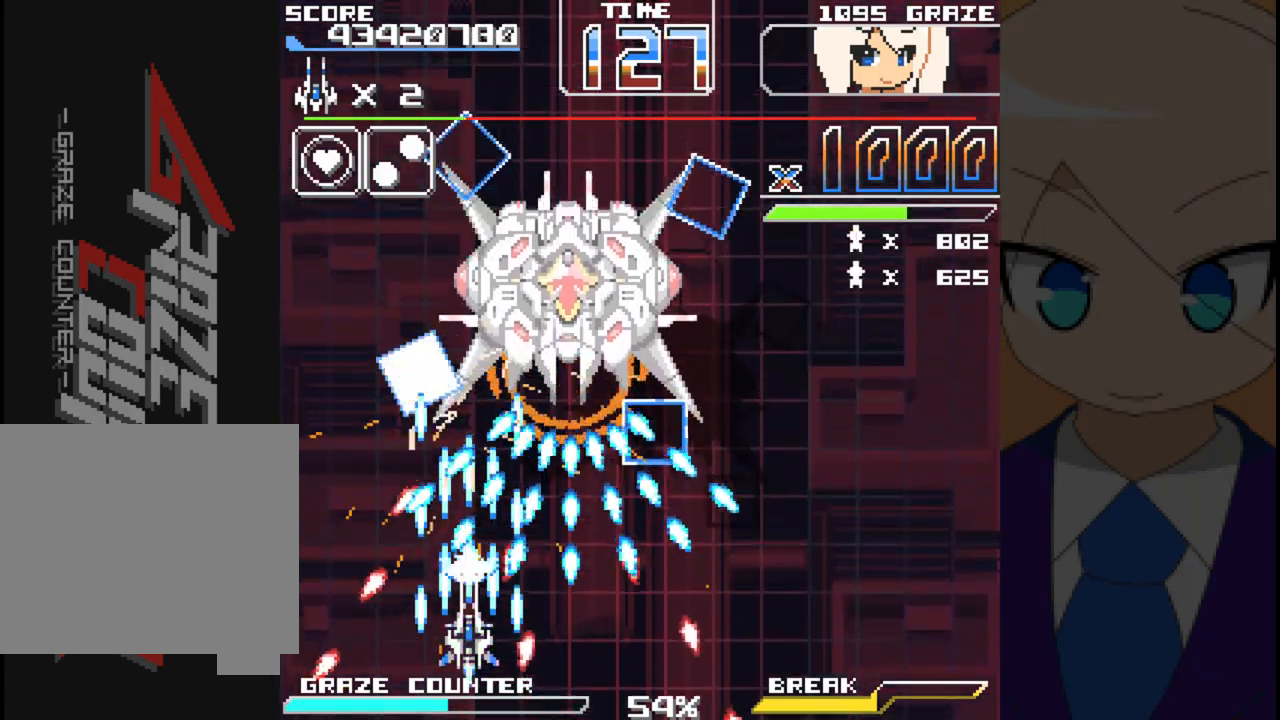
{"dt_ms": 500, "buttons": ["A"], "left_stick": "center", "events": []}
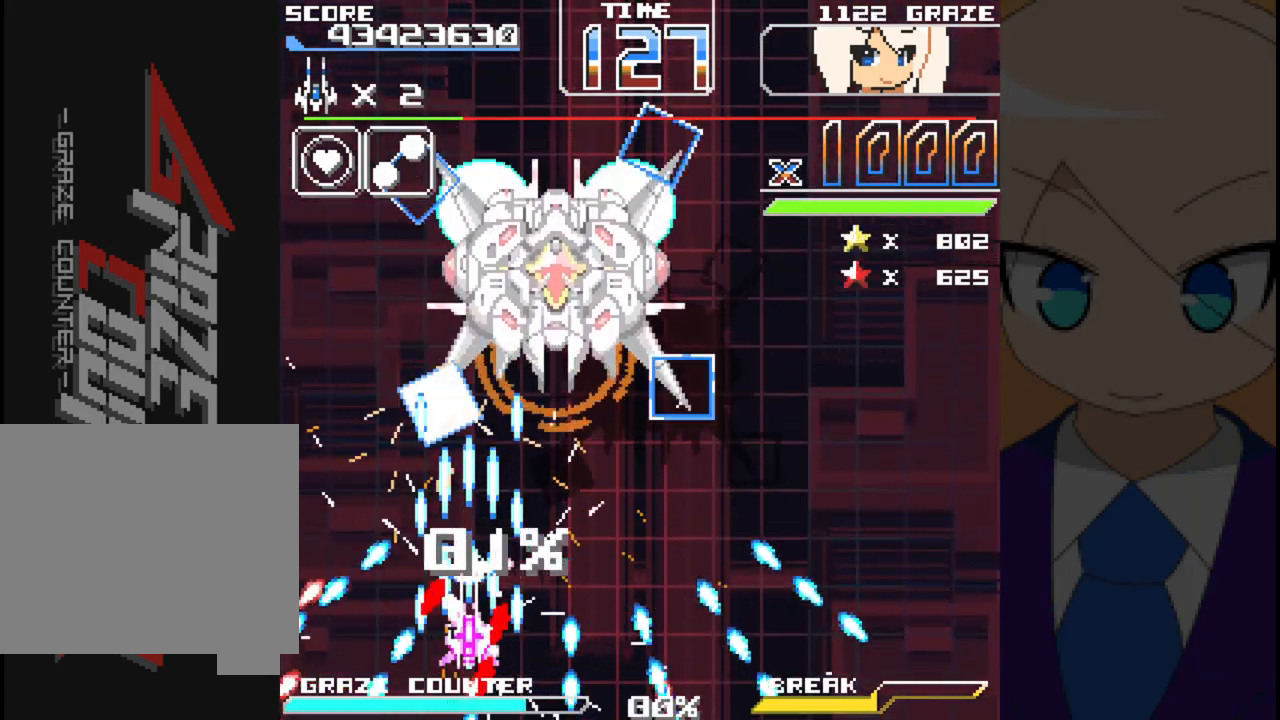
{"dt_ms": 500, "buttons": ["A"], "left_stick": "center", "events": []}
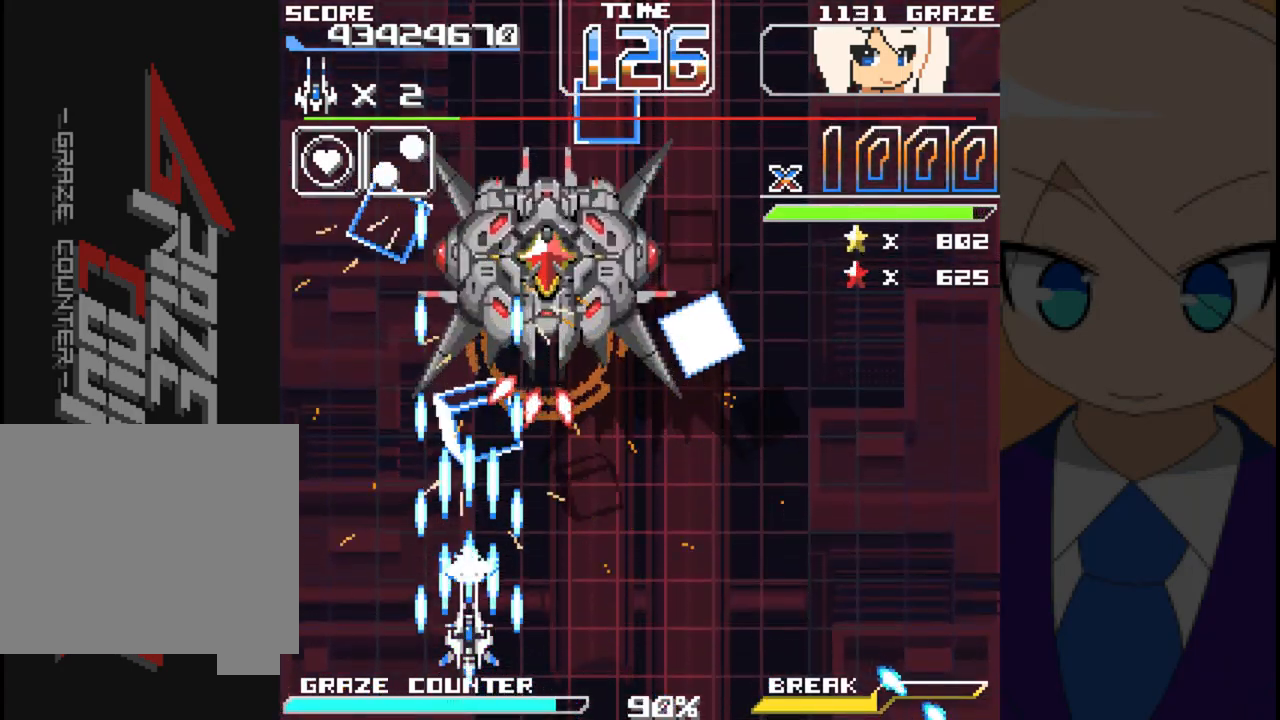
{"dt_ms": 500, "buttons": ["A"], "left_stick": "center", "events": []}
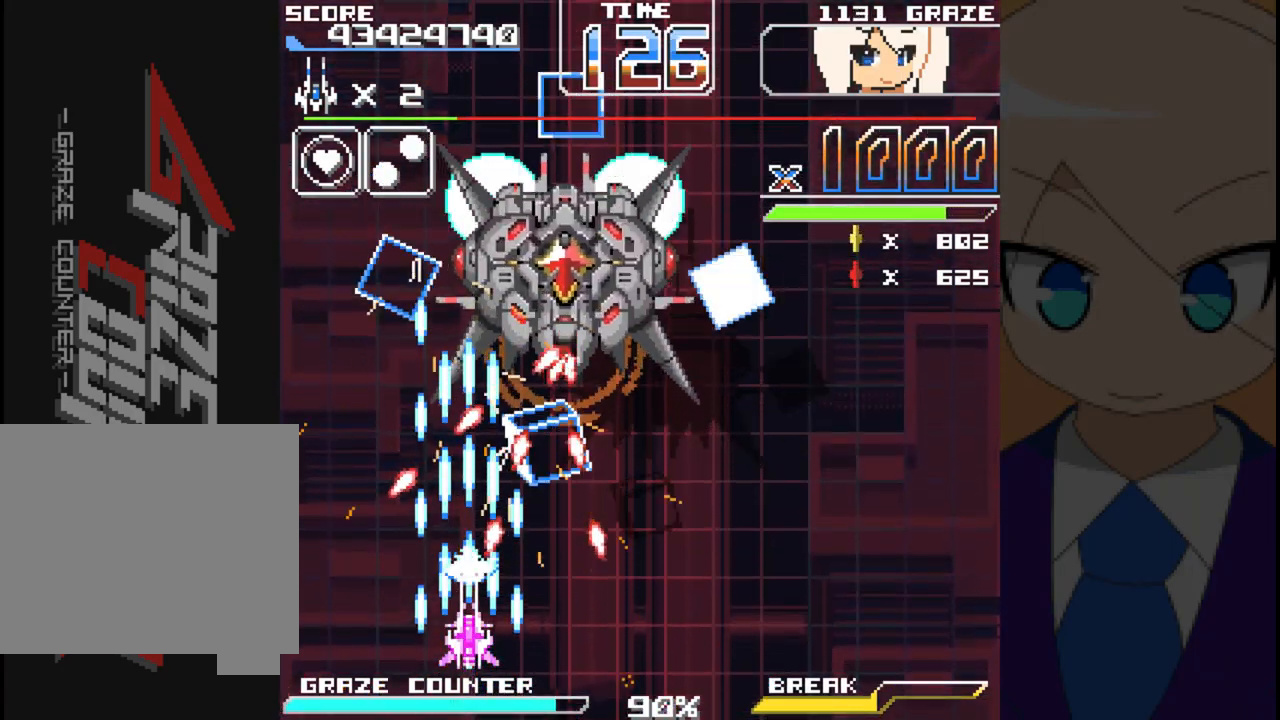
{"dt_ms": 500, "buttons": ["A"], "left_stick": "center", "events": [[133, "DPAD_LEFT", "down"], [133, "left_stick", "left"], [250, "DPAD_LEFT", "up"], [250, "left_stick", "center"]]}
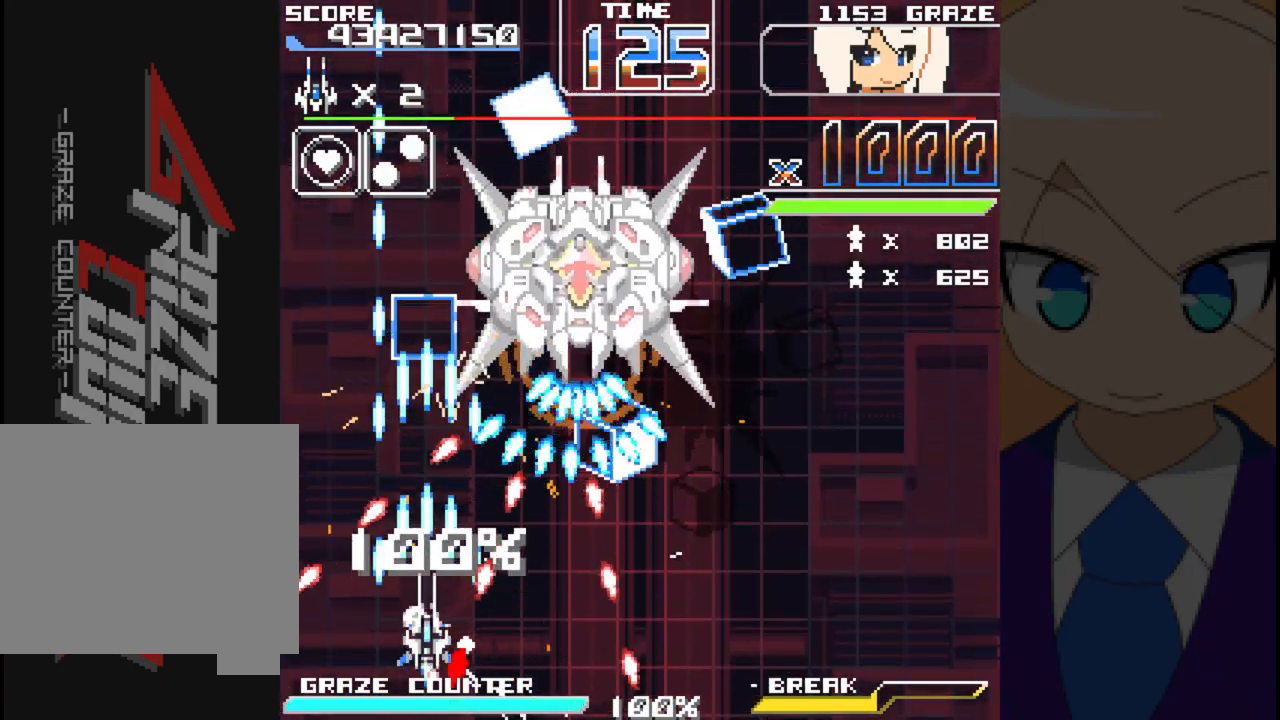
{"dt_ms": 500, "buttons": ["A"], "left_stick": "center", "events": [[283, "DPAD_UP", "down"], [283, "left_stick", "up"], [333, "DPAD_UP", "up"], [333, "left_stick", "center"]]}
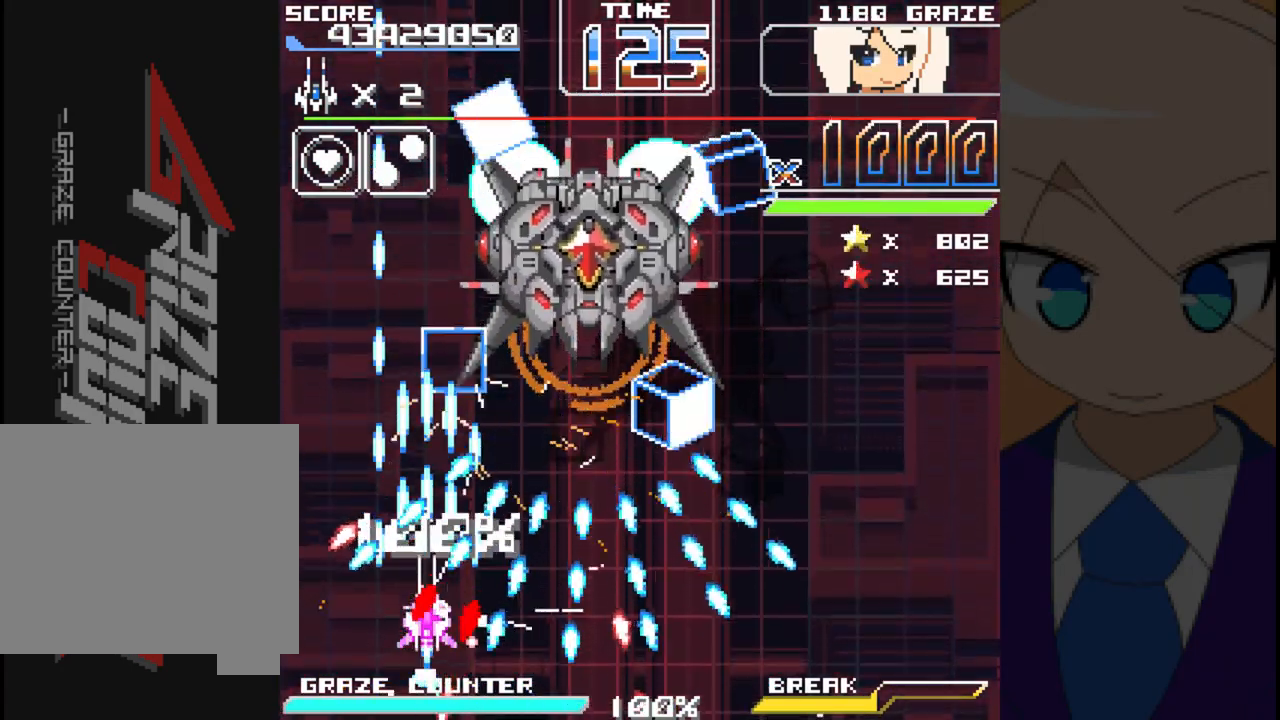
{"dt_ms": 500, "buttons": ["A"], "left_stick": "center", "events": [[17, "DPAD_LEFT", "down"], [17, "left_stick", "left"], [150, "DPAD_LEFT", "up"], [150, "left_stick", "center"]]}
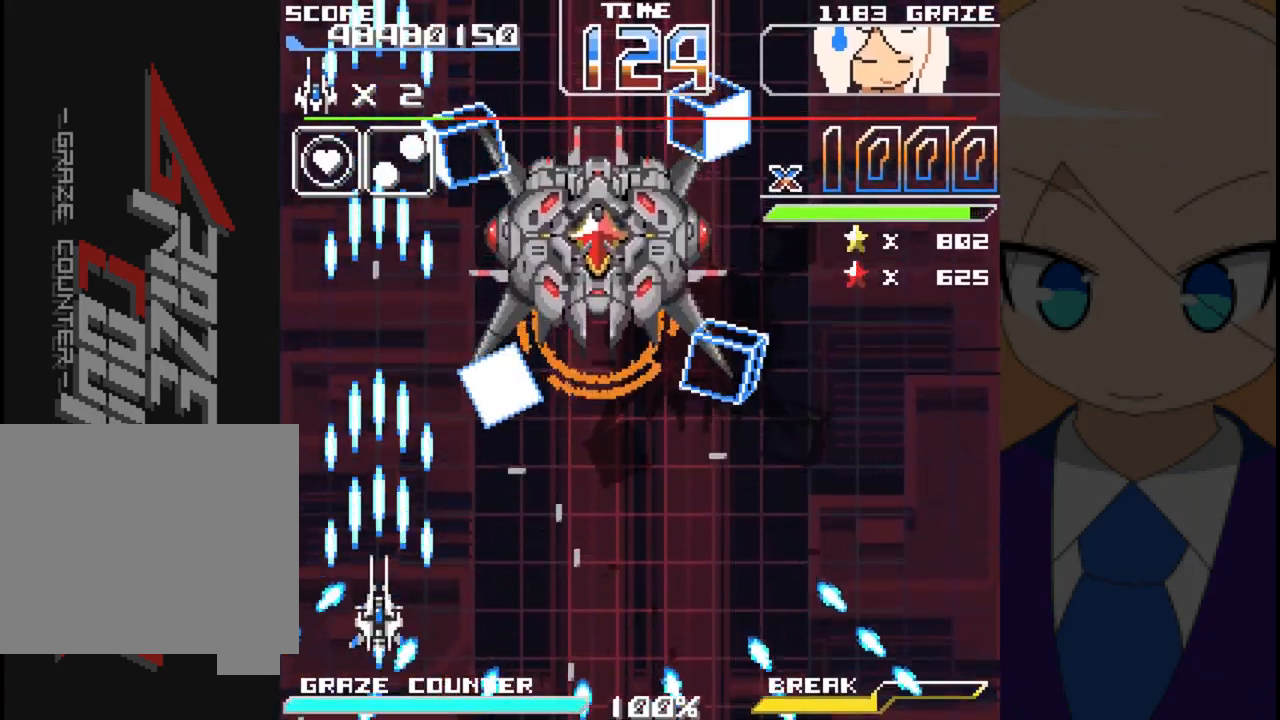
{"dt_ms": 500, "buttons": ["A", "DPAD_RIGHT"], "left_stick": "right", "events": [[167, "DPAD_RIGHT", "down"], [167, "left_stick", "right"]]}
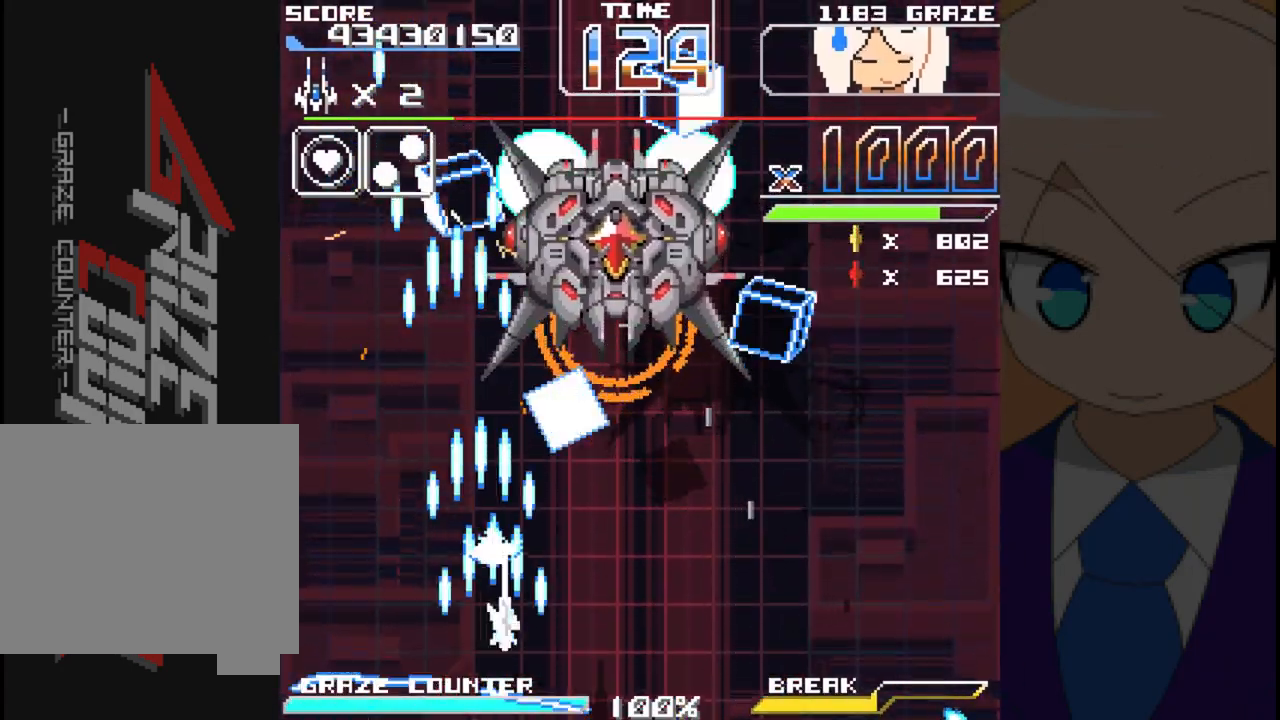
{"dt_ms": 500, "buttons": ["A"], "left_stick": "center", "events": [[300, "DPAD_RIGHT", "up"], [300, "left_stick", "center"]]}
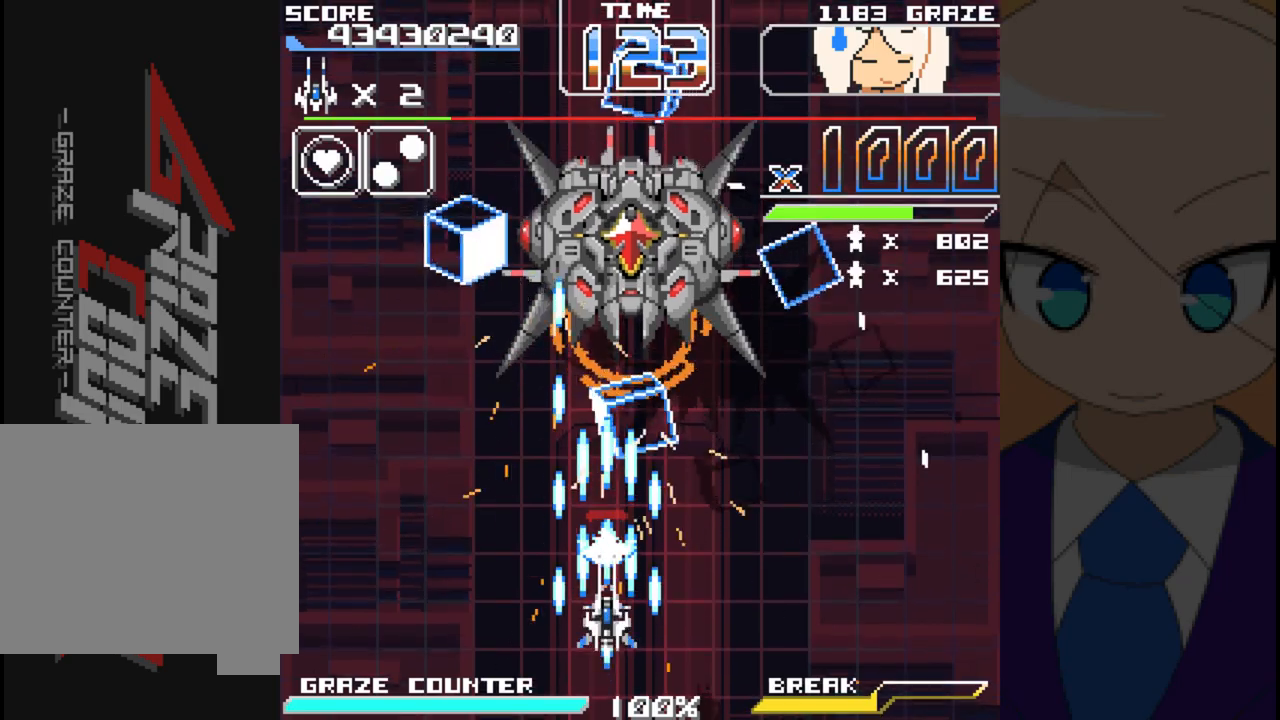
{"dt_ms": 500, "buttons": ["A"], "left_stick": "center", "events": [[333, "B", "down"], [400, "B", "up"]]}
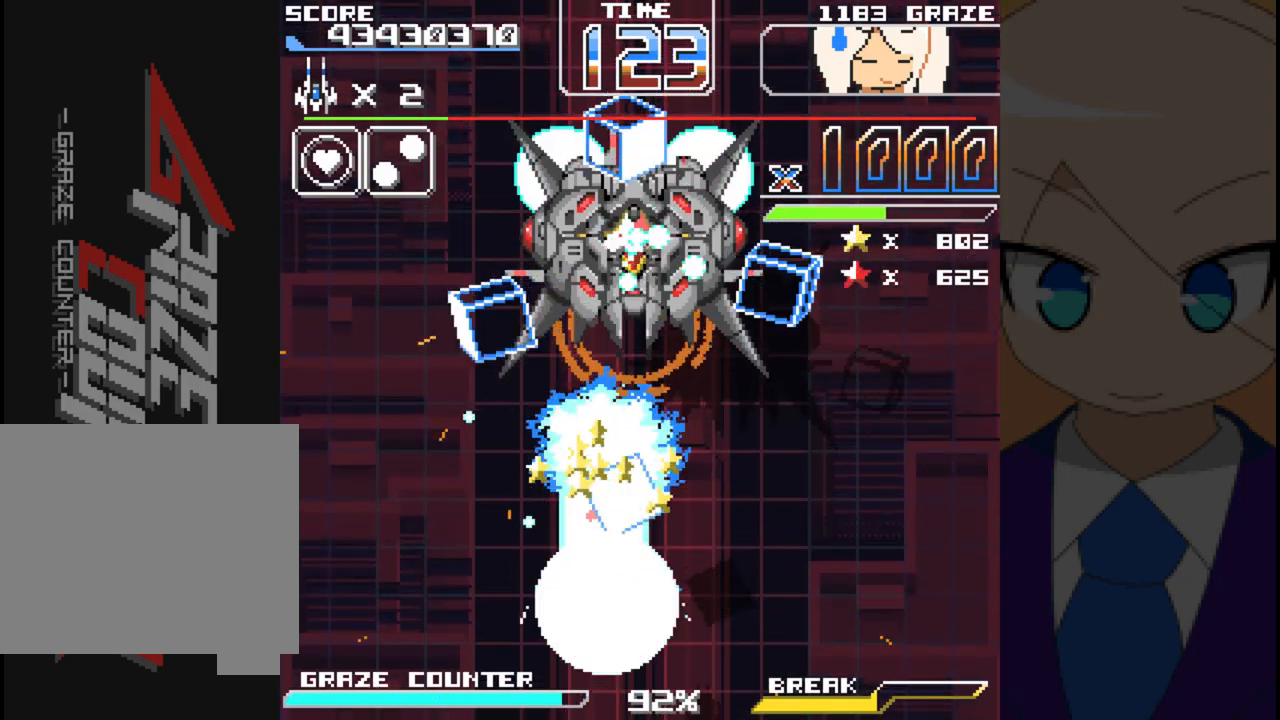
{"dt_ms": 500, "buttons": ["A", "DPAD_UP"], "left_stick": "up", "events": [[50, "DPAD_LEFT", "down"], [50, "left_stick", "left"], [433, "DPAD_LEFT", "up"], [433, "left_stick", "center"], [483, "DPAD_UP", "down"], [483, "left_stick", "up"]]}
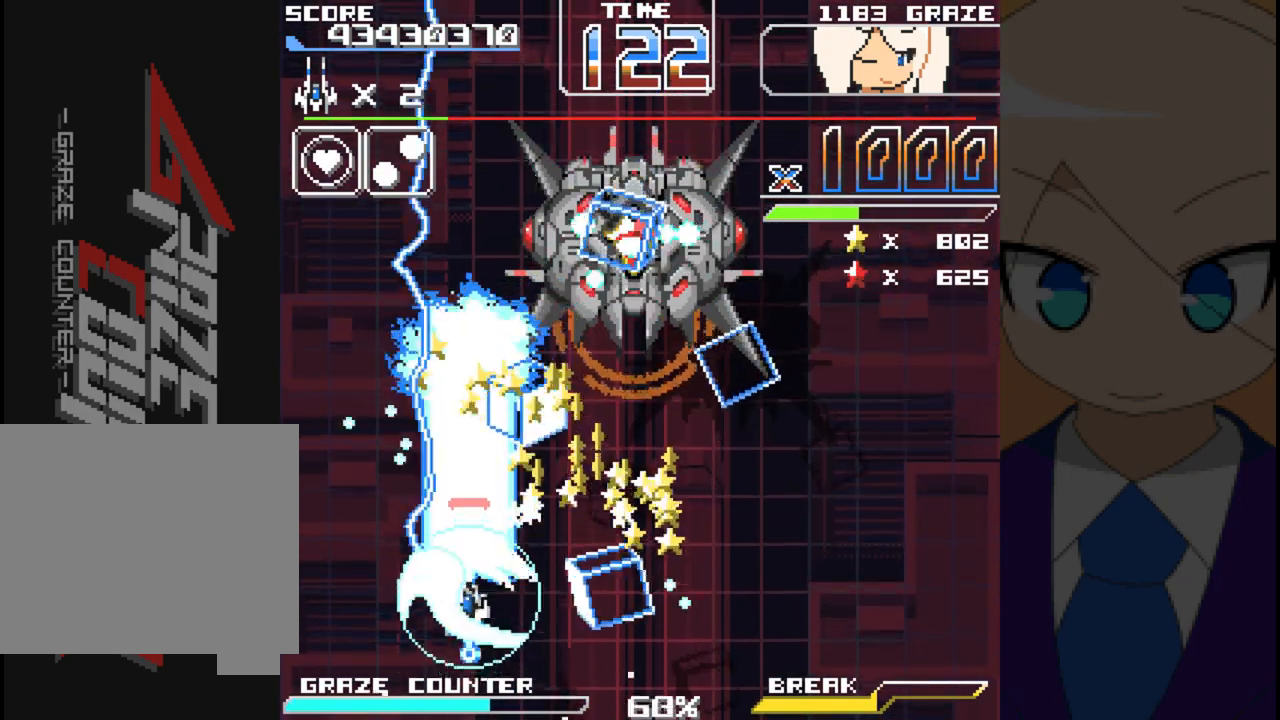
{"dt_ms": 1000, "buttons": ["A", "DPAD_UP"], "left_stick": "up"}
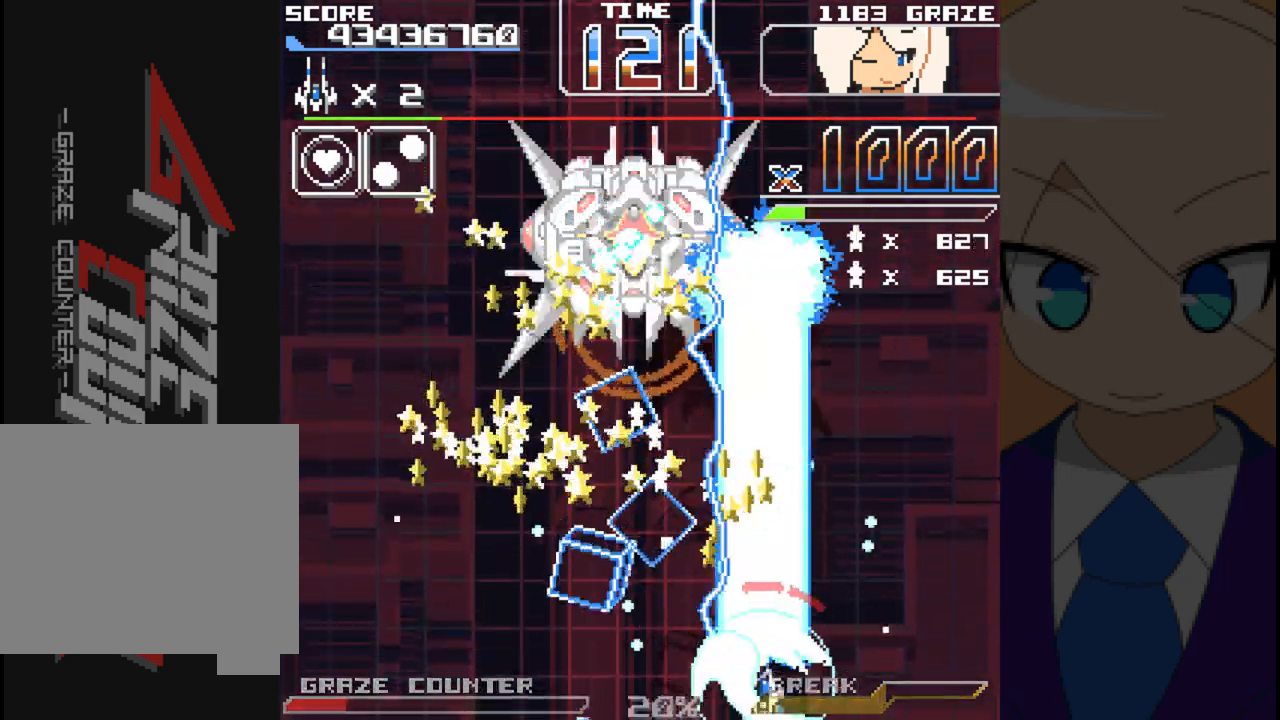
{"dt_ms": 500, "buttons": ["A", "DPAD_UP"], "left_stick": "up", "events": []}
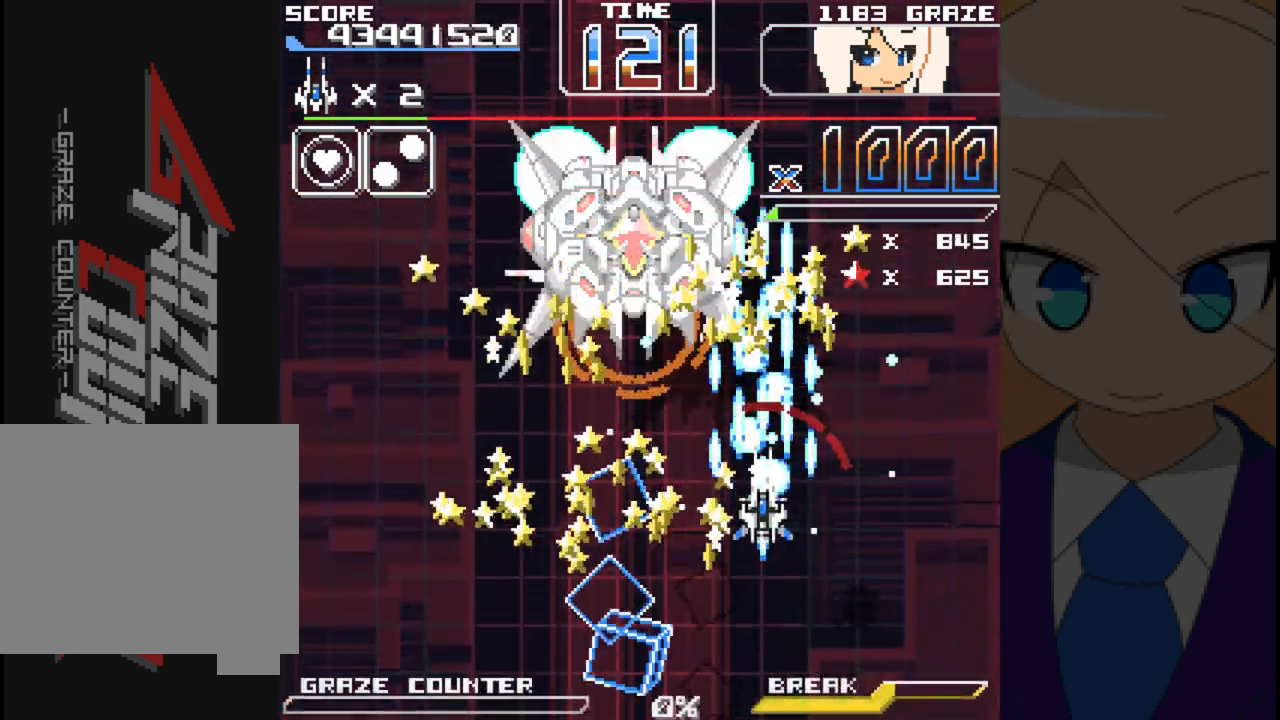
{"dt_ms": 500, "buttons": ["A"], "left_stick": "center", "events": [[83, "DPAD_LEFT", "down"], [117, "DPAD_UP", "up"], [117, "left_stick", "left"], [183, "DPAD_LEFT", "up"], [183, "left_stick", "center"]]}
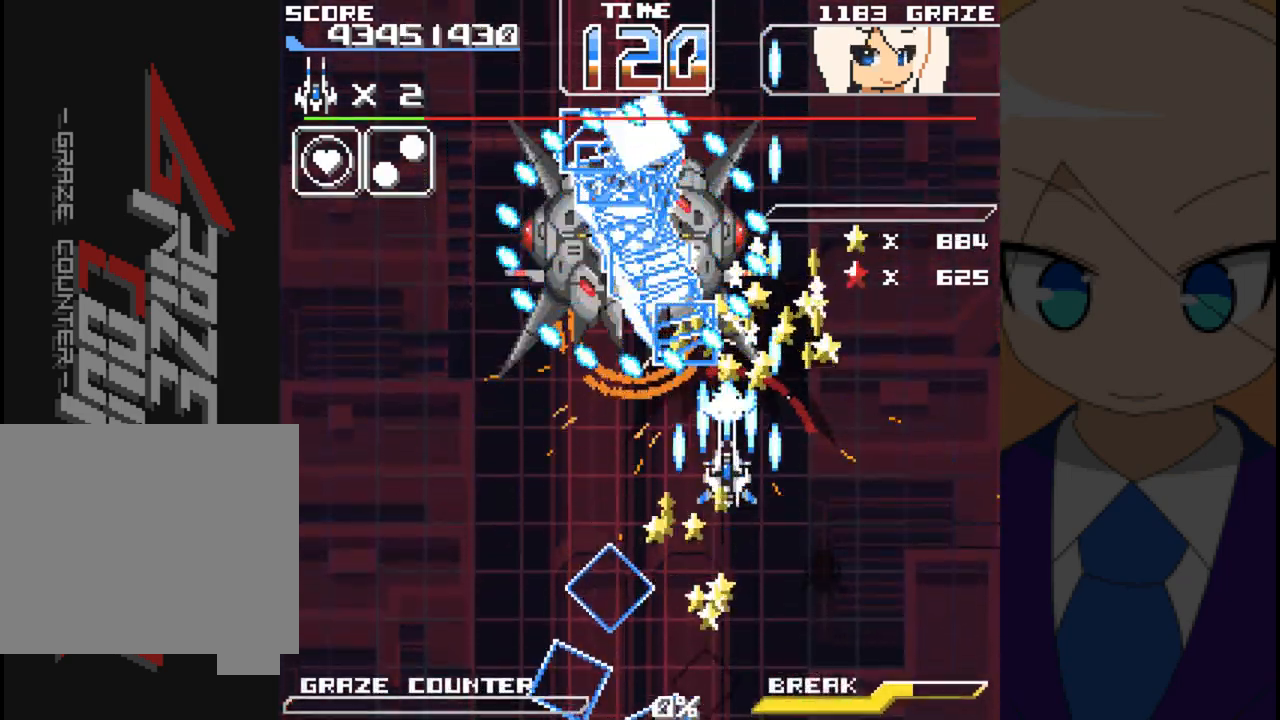
{"dt_ms": 500, "buttons": ["A", "DPAD_DOWN"], "left_stick": "down", "events": [[100, "DPAD_LEFT", "down"], [100, "left_stick", "left"], [200, "DPAD_LEFT", "up"], [200, "left_stick", "center"], [383, "DPAD_DOWN", "down"], [383, "left_stick", "down"]]}
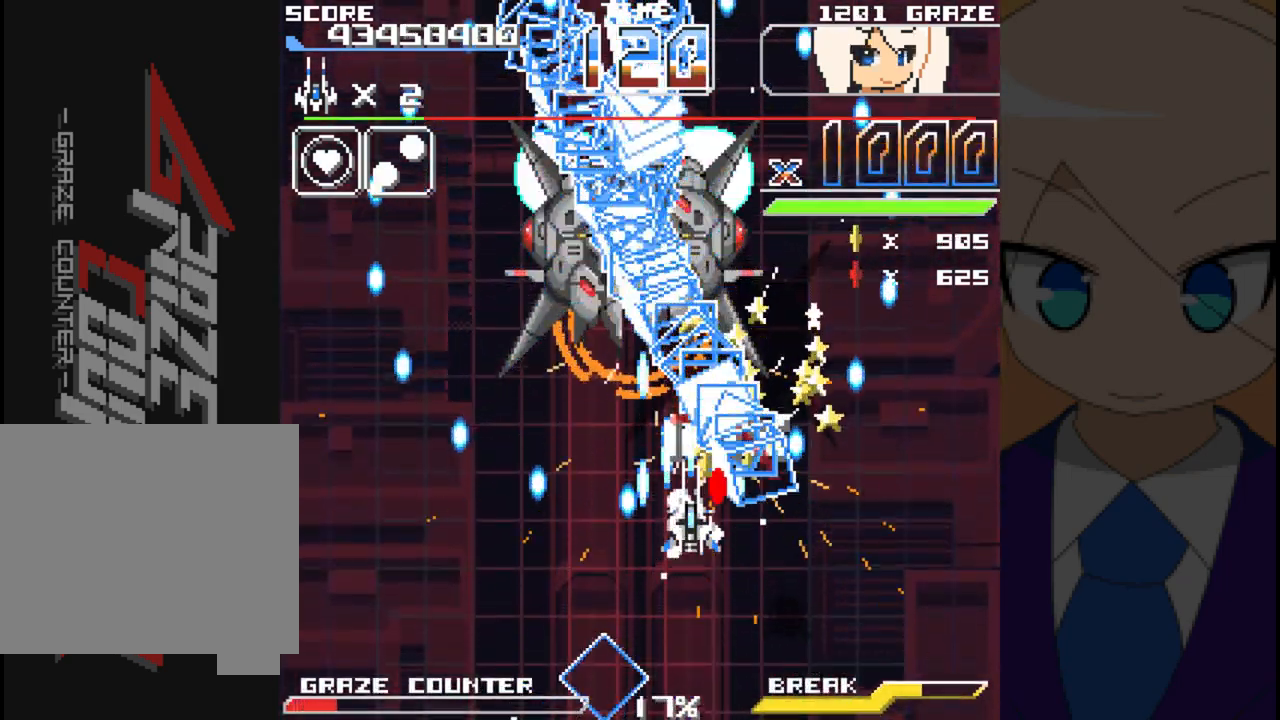
{"dt_ms": 500, "buttons": ["A"], "left_stick": "center", "events": [[183, "DPAD_DOWN", "up"], [183, "left_stick", "center"]]}
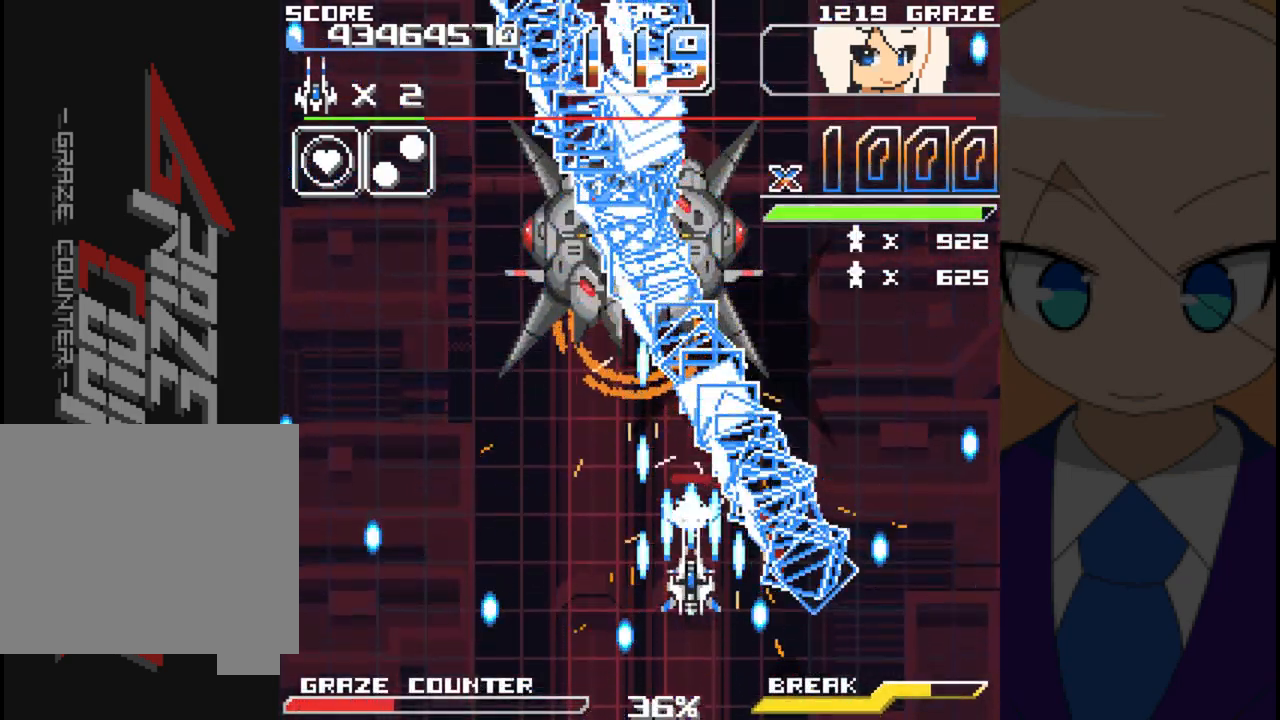
{"dt_ms": 500, "buttons": ["A"], "left_stick": "center", "events": [[200, "DPAD_LEFT", "down"], [200, "left_stick", "left"], [367, "DPAD_LEFT", "up"], [367, "left_stick", "center"]]}
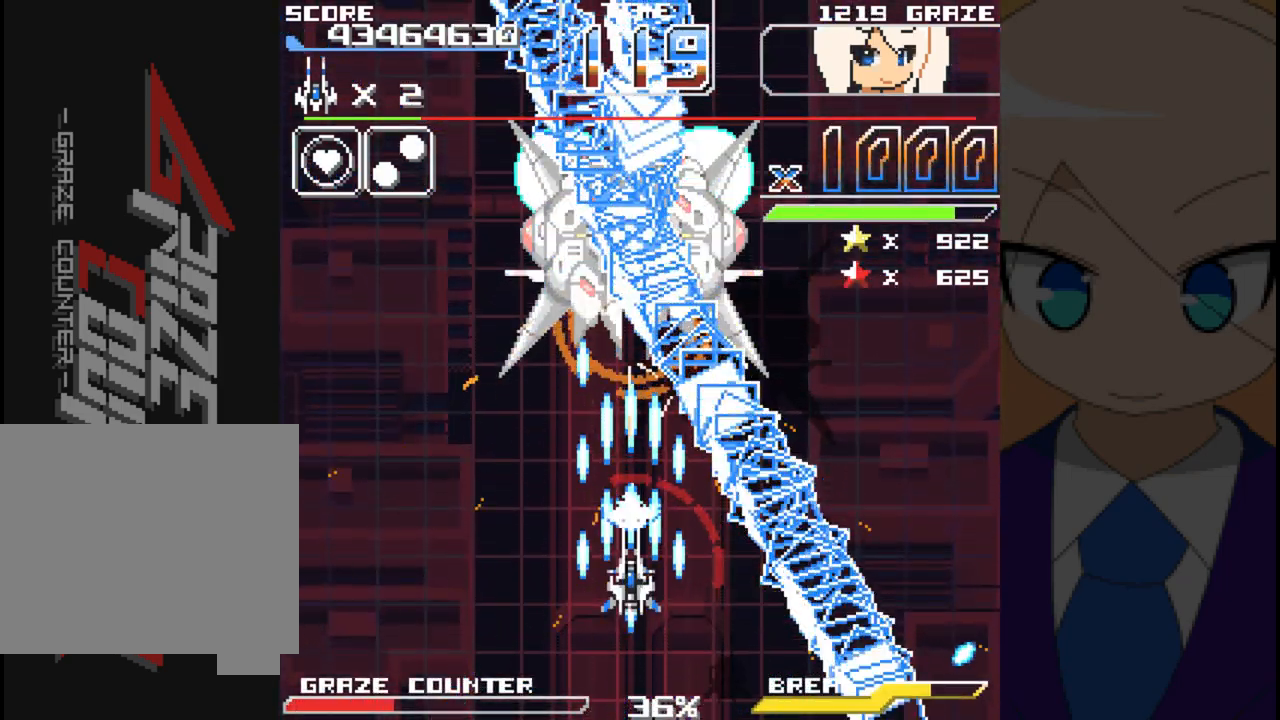
{"dt_ms": 500, "buttons": ["A"], "left_stick": "center", "events": []}
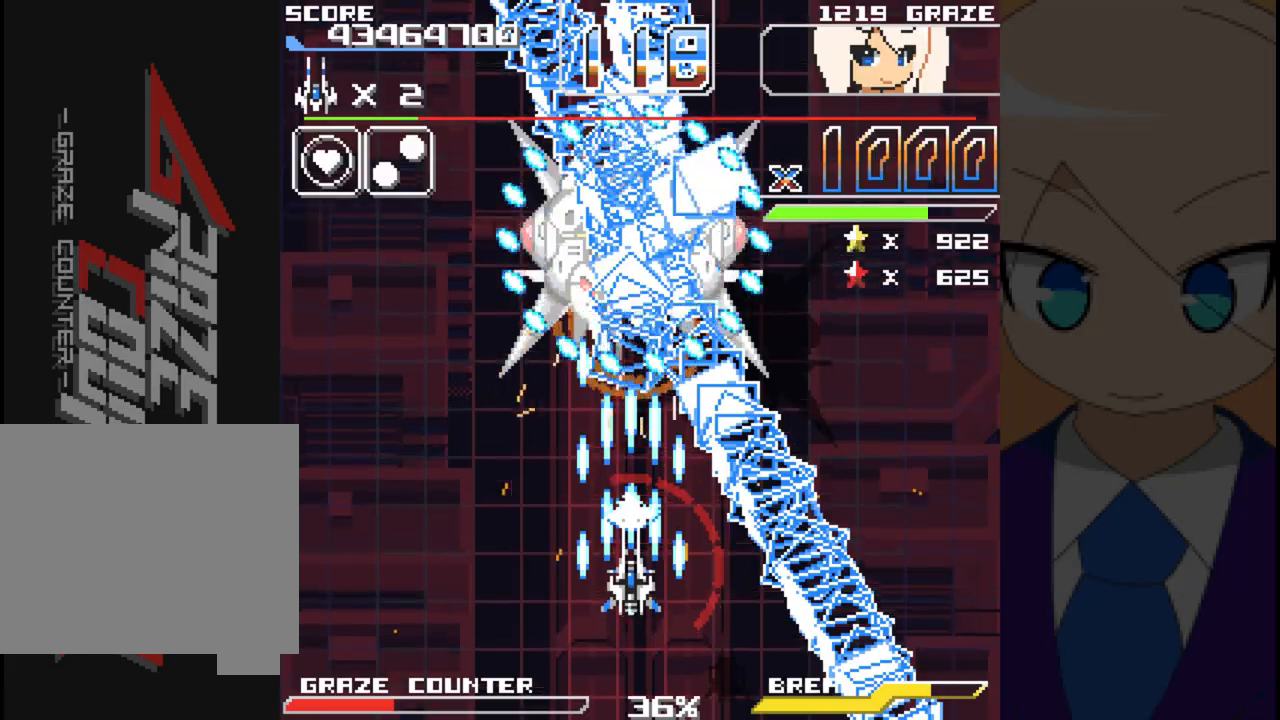
{"dt_ms": 500, "buttons": ["A", "DPAD_DOWN"], "left_stick": "down", "events": [[467, "DPAD_DOWN", "down"], [467, "left_stick", "down"]]}